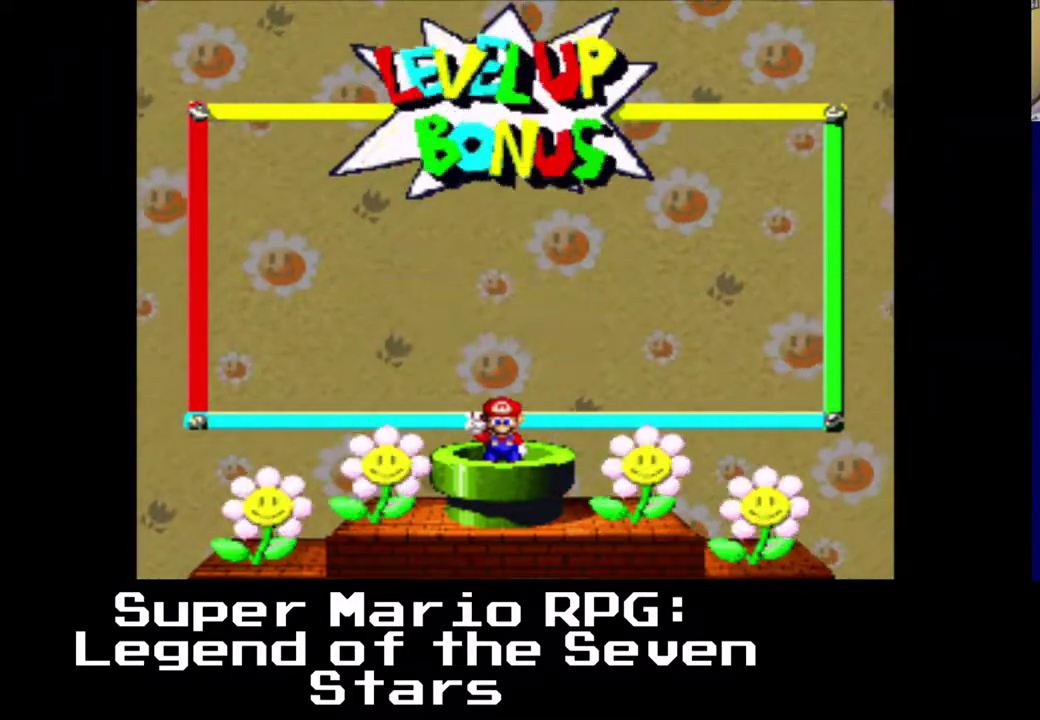
Gameplay with a controller (Xbox layout); each line is a JSON object with the inputs held at the frame after it. "events" lists button and stick changes between this image and that frame as [ms after this image, input, new state], when the widget could be followed in between. Not read: right_stick.
{"buttons": [], "left_stick": "center", "events": [[83, "B", "up"]]}
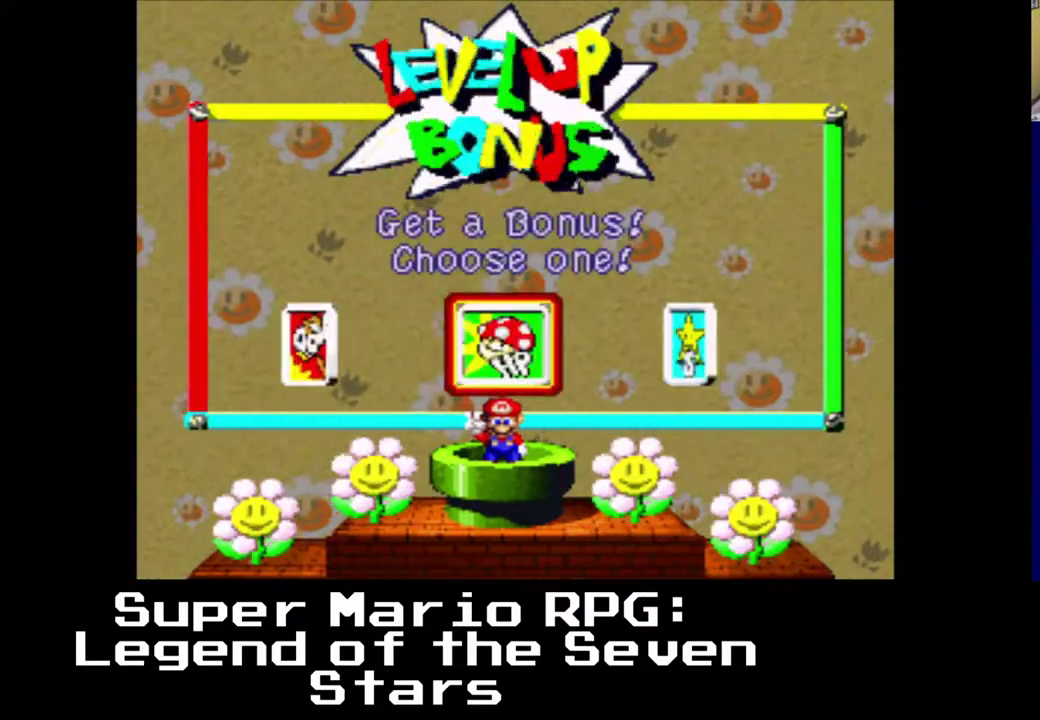
{"buttons": [], "left_stick": "center", "events": [[83, "B", "down"], [217, "B", "up"]]}
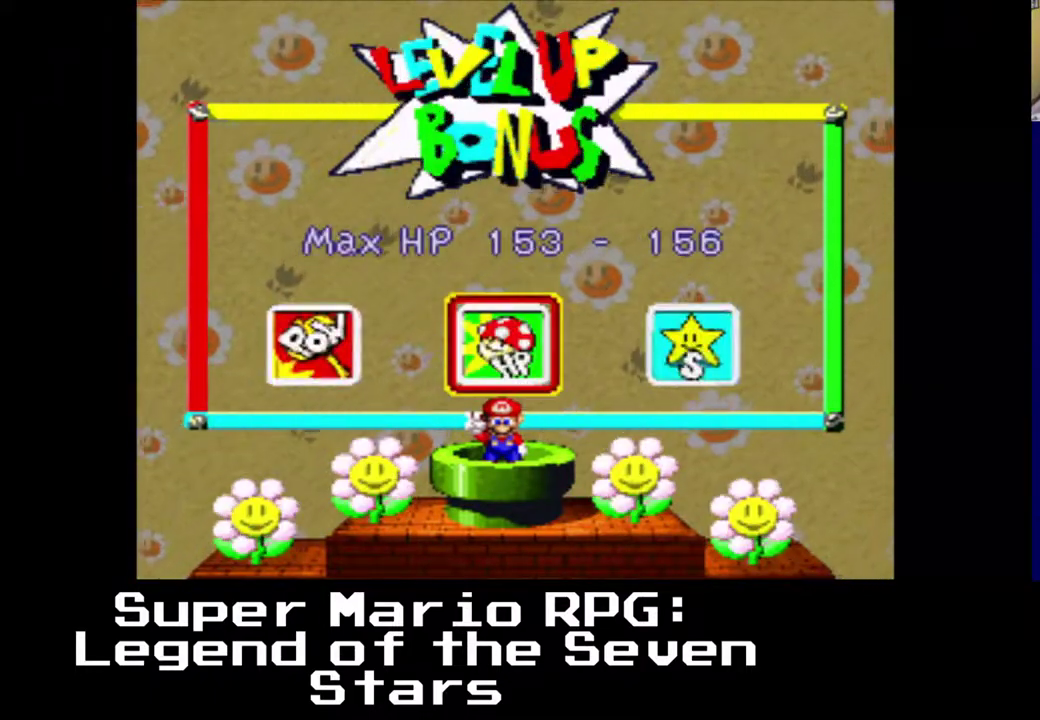
{"buttons": [], "left_stick": "center", "events": []}
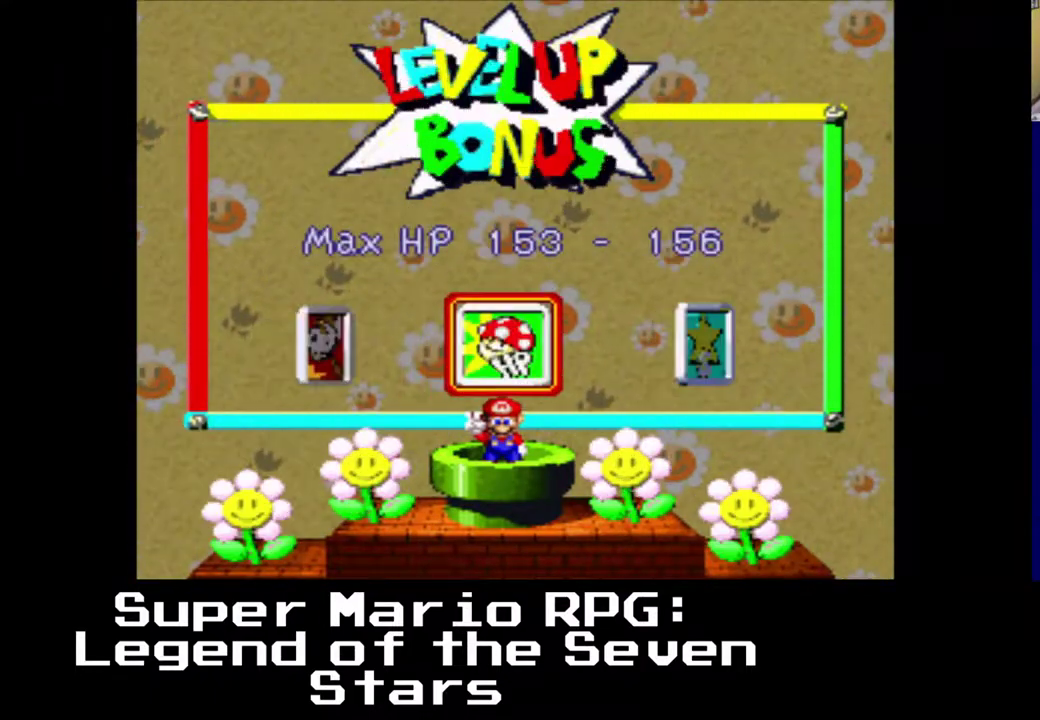
{"buttons": ["A"], "left_stick": "center", "events": [[467, "A", "down"]]}
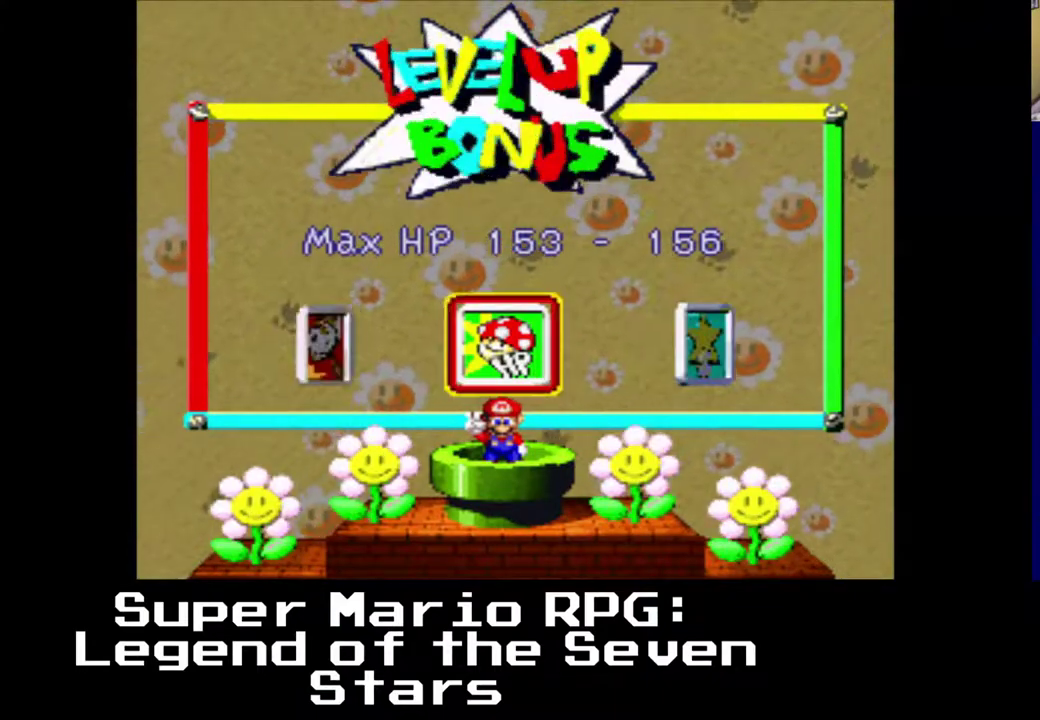
{"buttons": ["DPAD_LEFT"], "left_stick": "center", "events": [[83, "A", "up"], [500, "DPAD_LEFT", "down"]]}
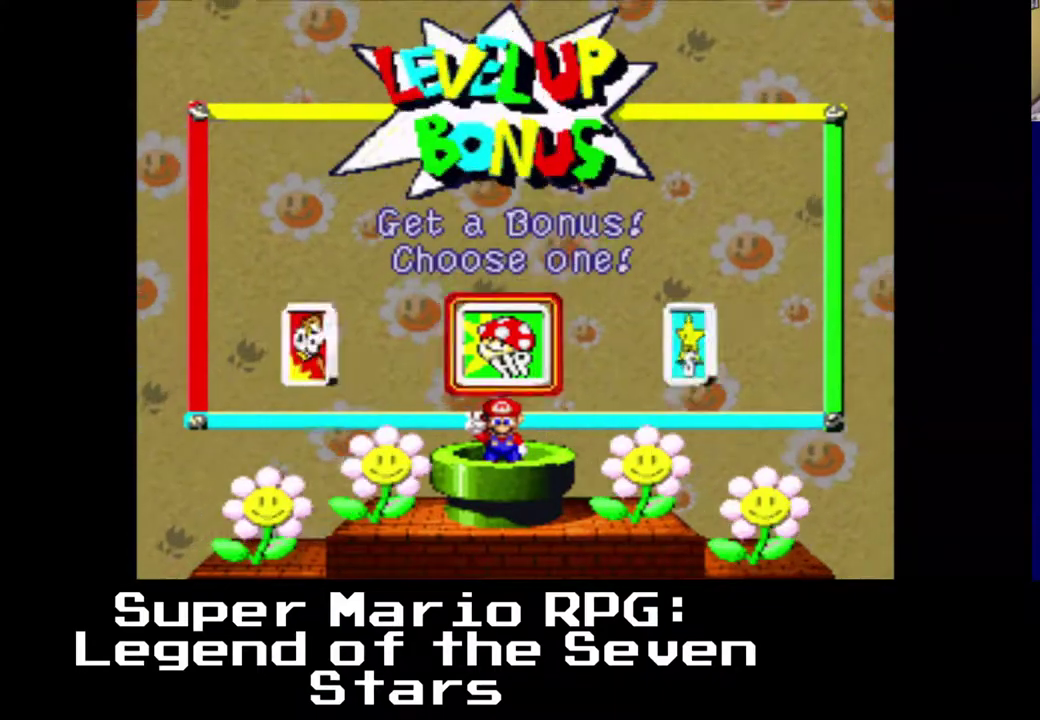
{"buttons": [], "left_stick": "center", "events": [[100, "DPAD_LEFT", "up"], [300, "B", "down"], [433, "B", "up"]]}
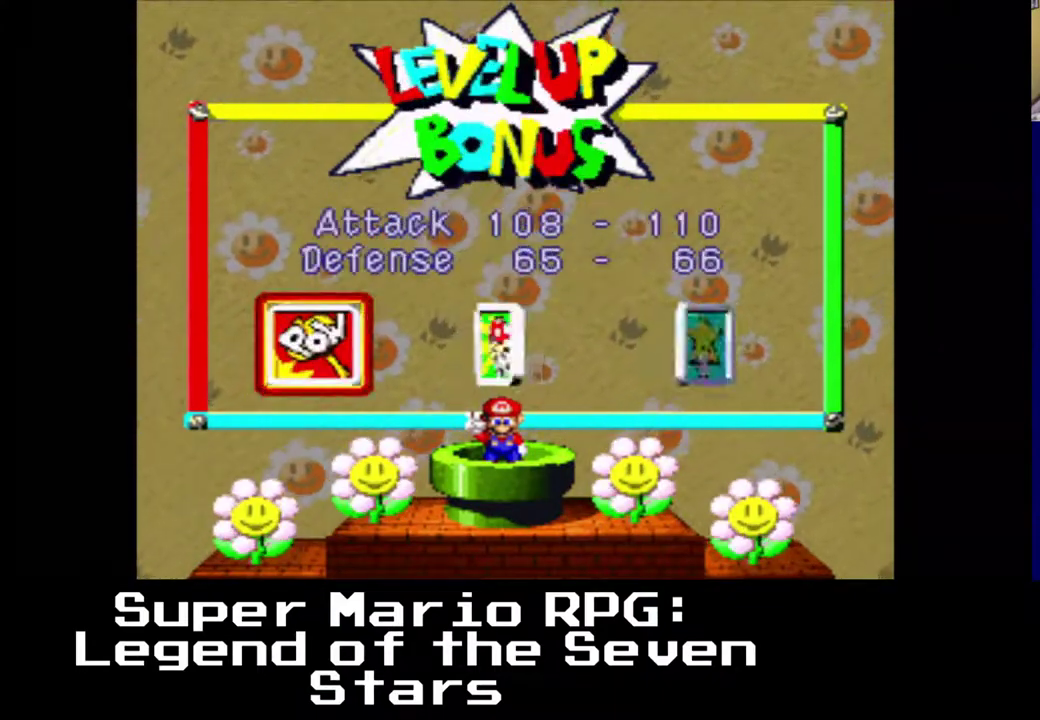
{"buttons": [], "left_stick": "center", "events": []}
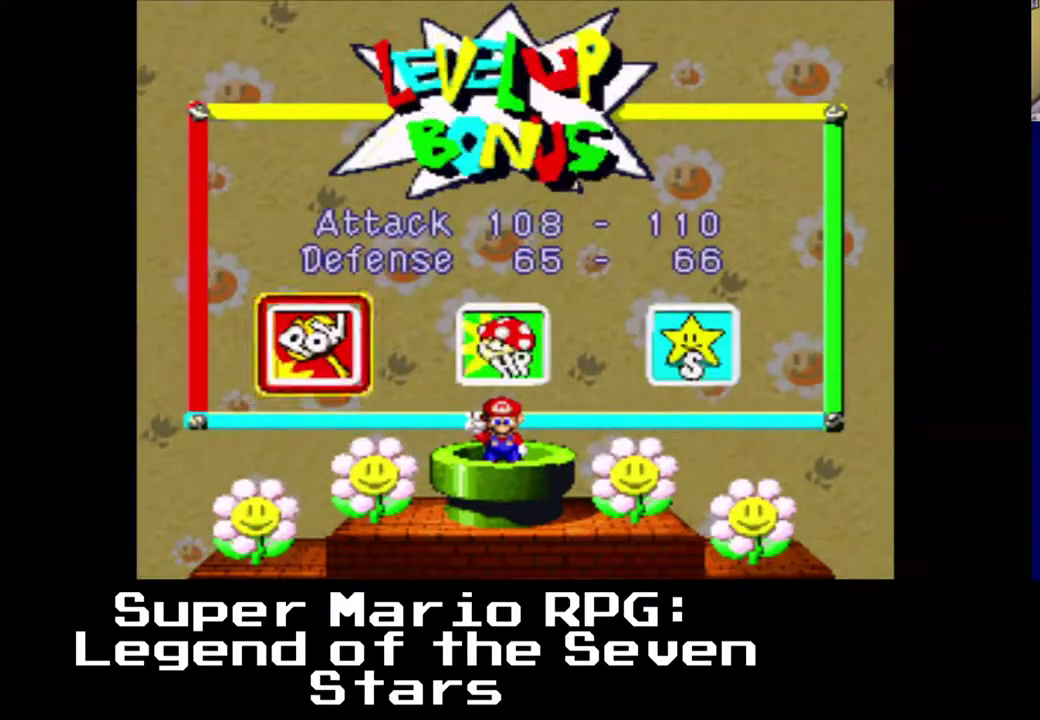
{"buttons": [], "left_stick": "center", "events": []}
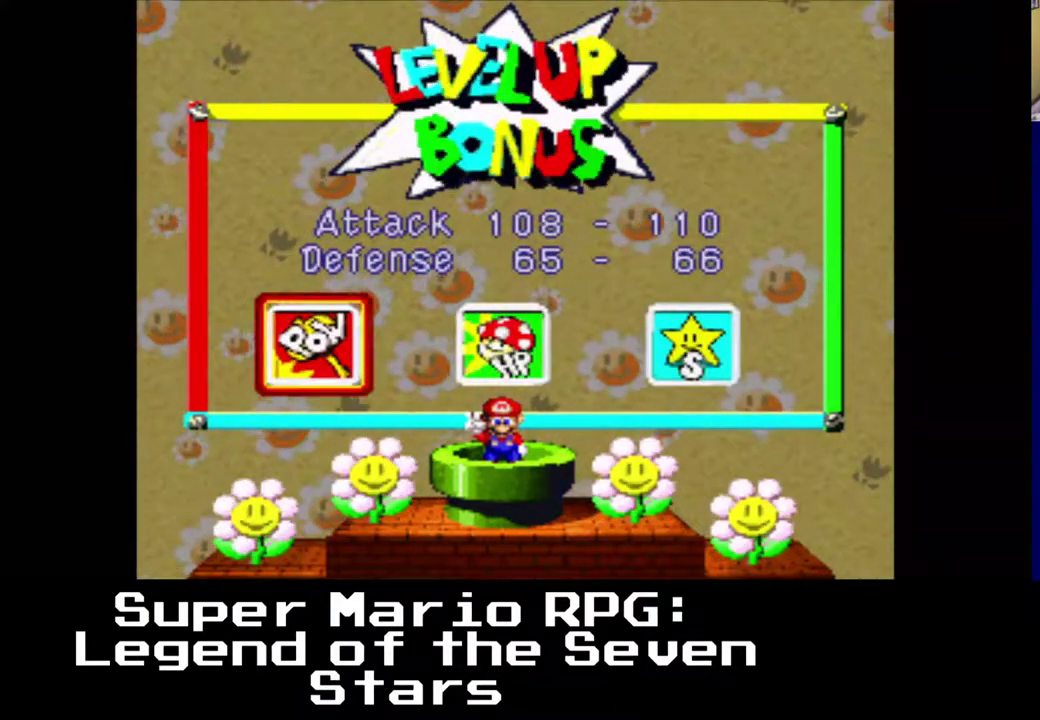
{"buttons": [], "left_stick": "center", "events": []}
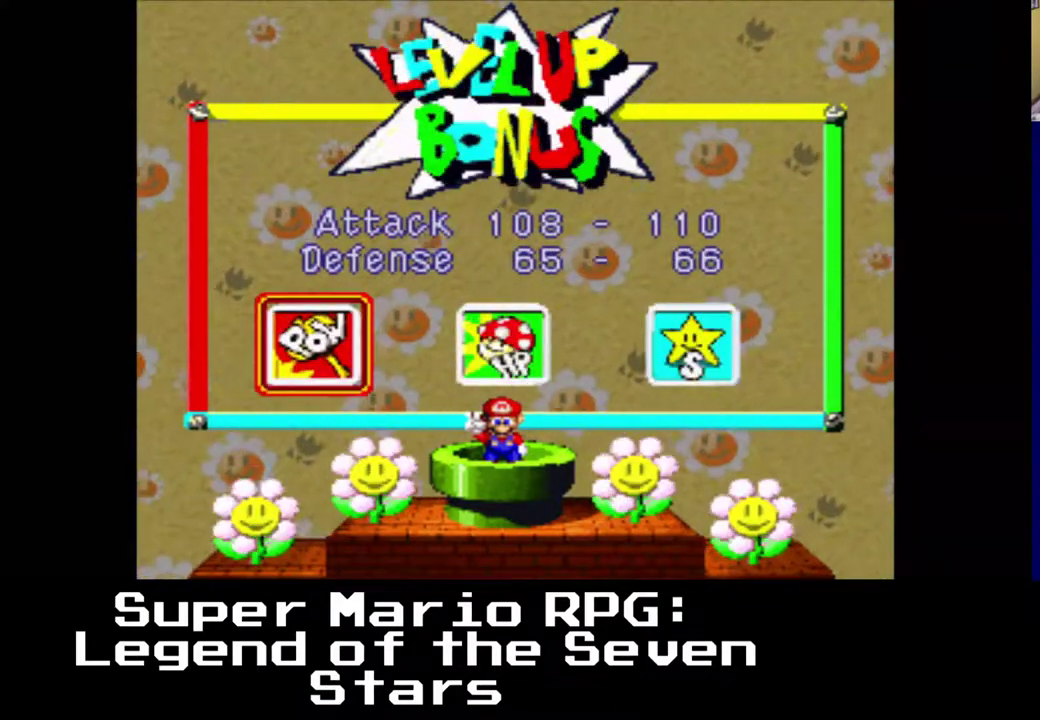
{"buttons": [], "left_stick": "center", "events": []}
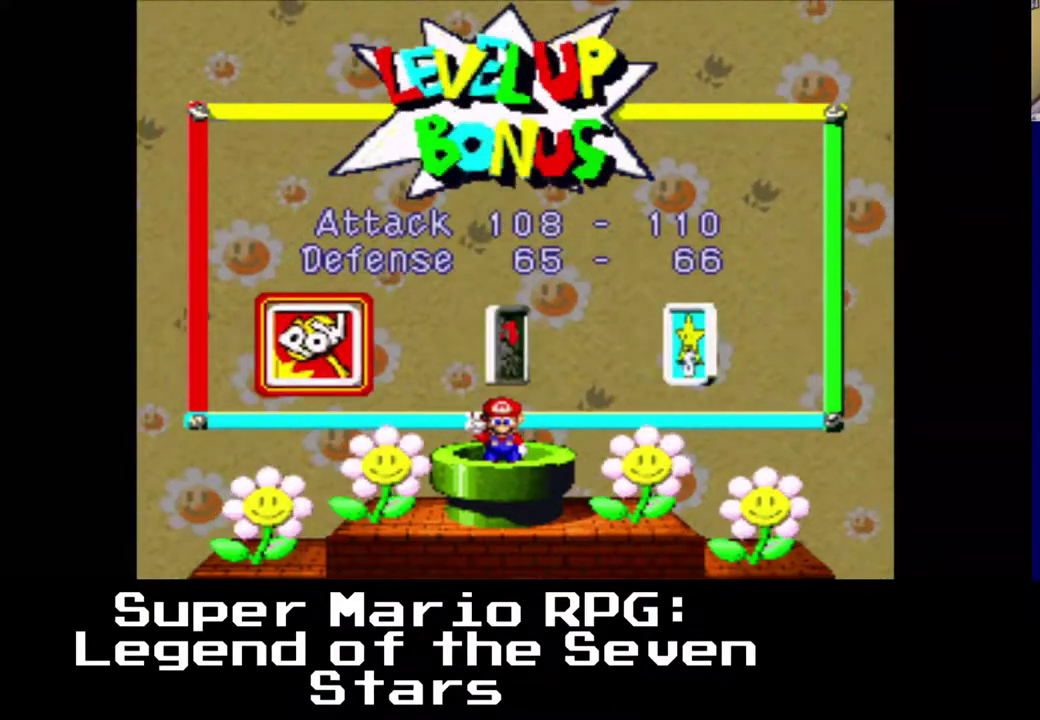
{"buttons": [], "left_stick": "center", "events": [[283, "A", "down"], [433, "A", "up"]]}
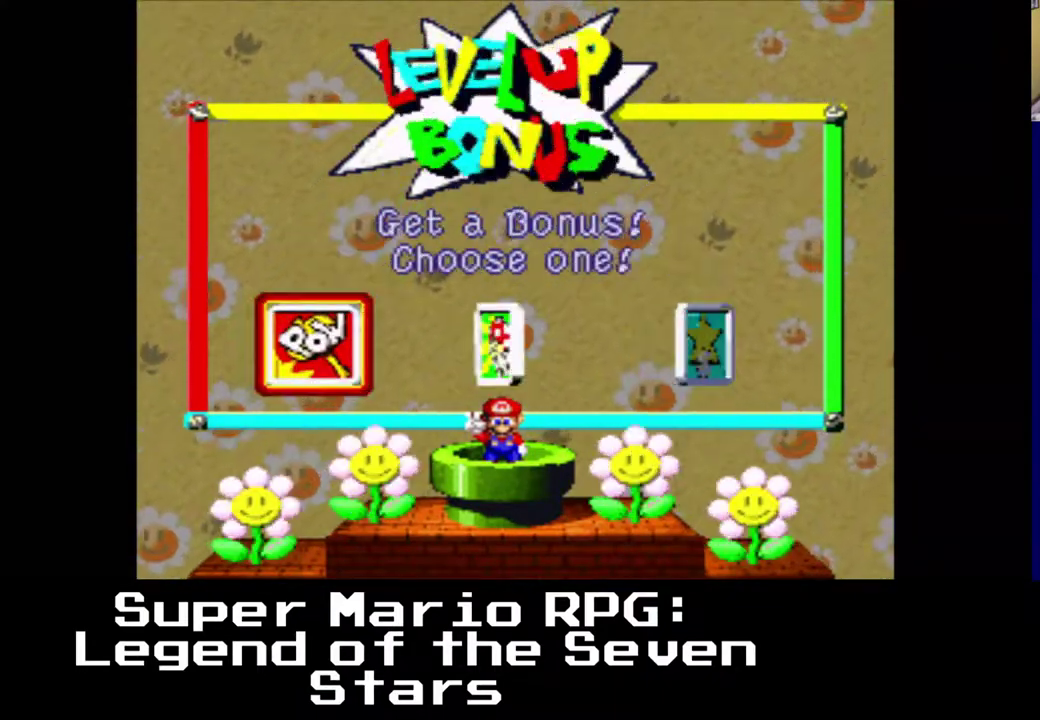
{"buttons": ["DPAD_RIGHT"], "left_stick": "center", "events": [[267, "DPAD_RIGHT", "down"]]}
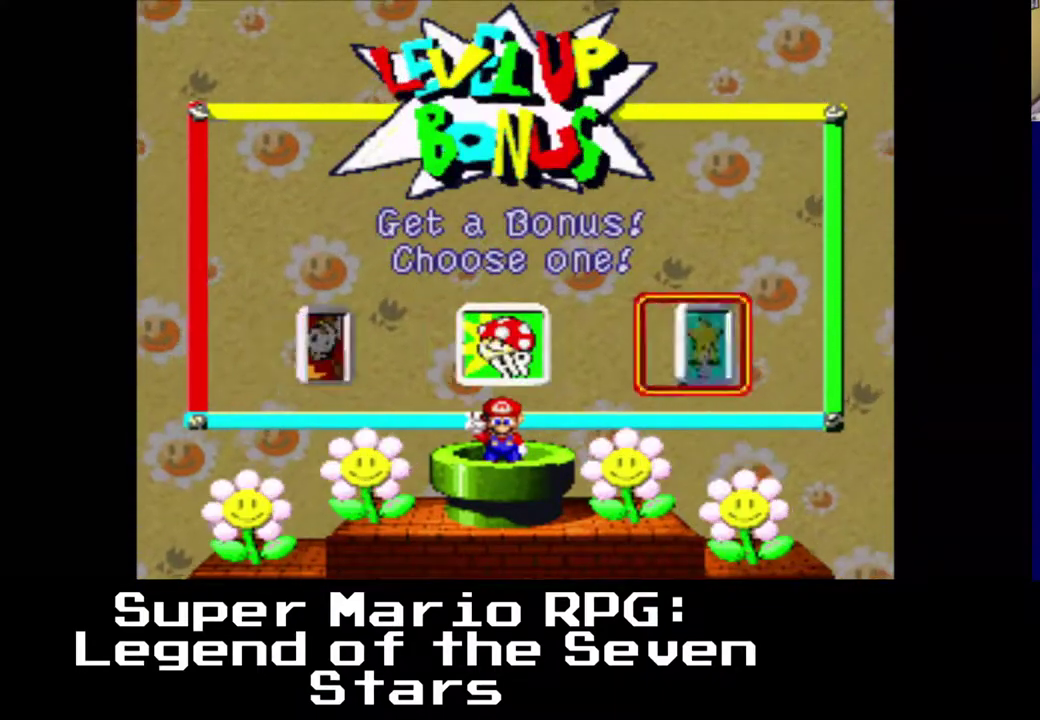
{"buttons": [], "left_stick": "center", "events": [[100, "DPAD_RIGHT", "up"], [267, "B", "down"], [400, "B", "up"]]}
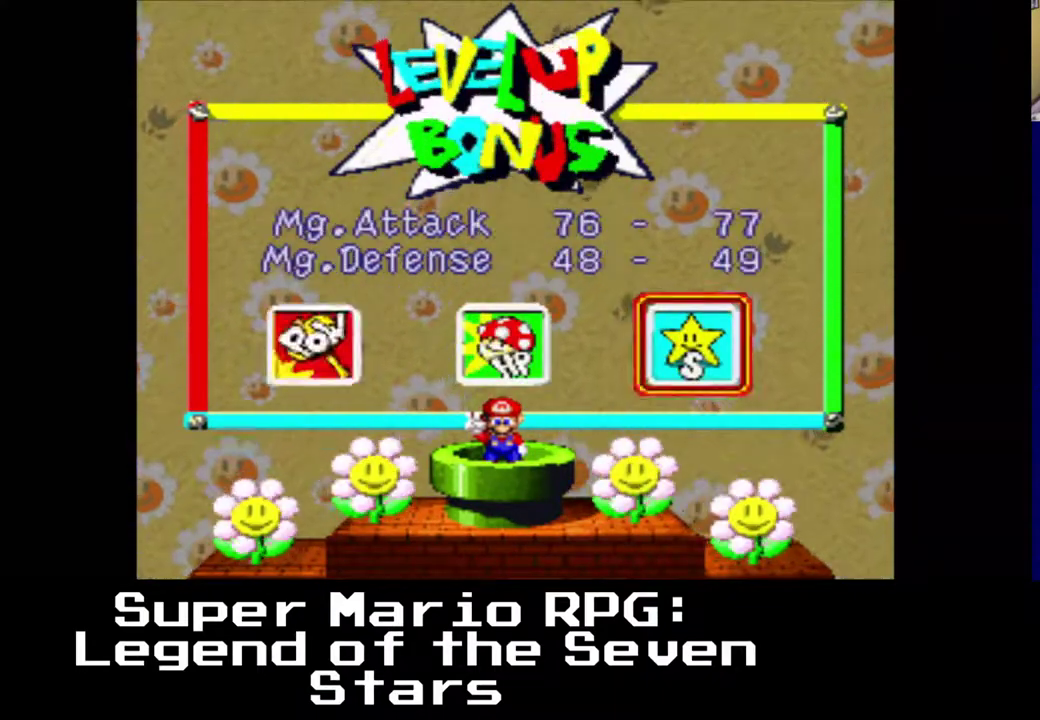
{"buttons": [], "left_stick": "center", "events": []}
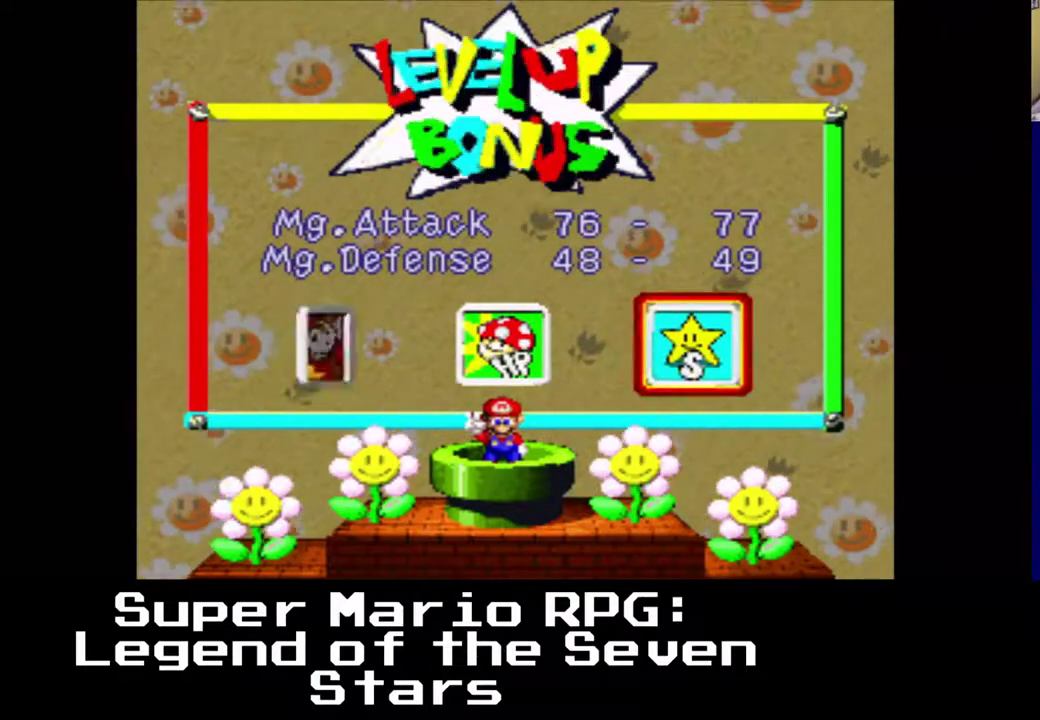
{"buttons": [], "left_stick": "center", "events": [[317, "A", "down"], [433, "A", "up"]]}
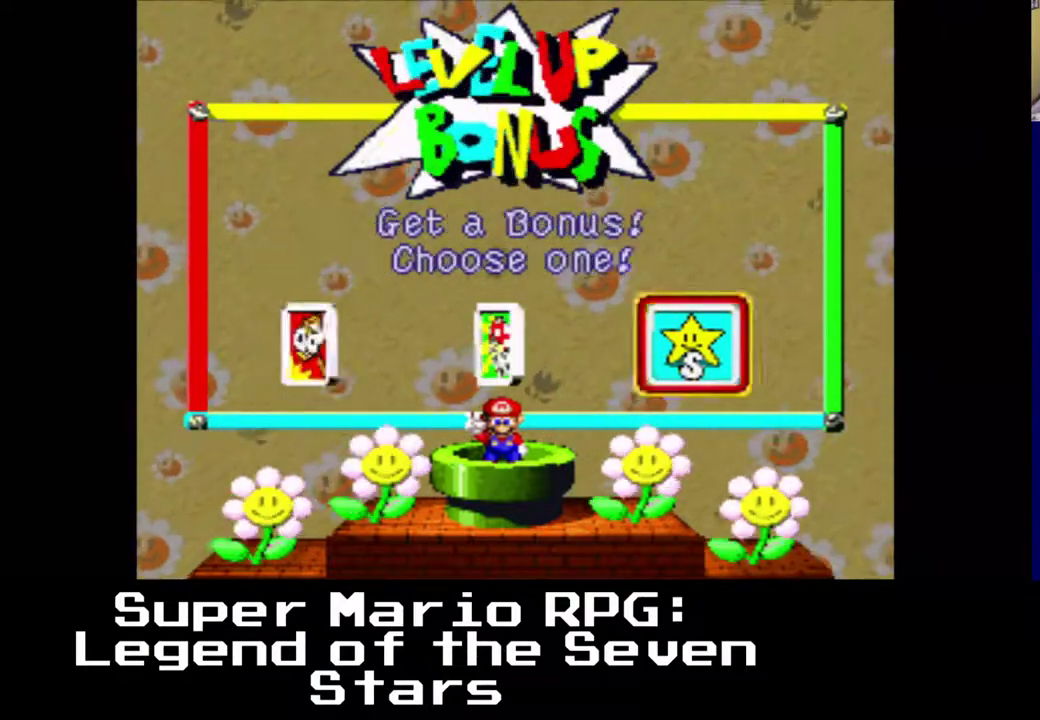
{"buttons": ["DPAD_LEFT"], "left_stick": "center", "events": [[233, "DPAD_LEFT", "down"], [383, "DPAD_LEFT", "up"], [467, "DPAD_LEFT", "down"]]}
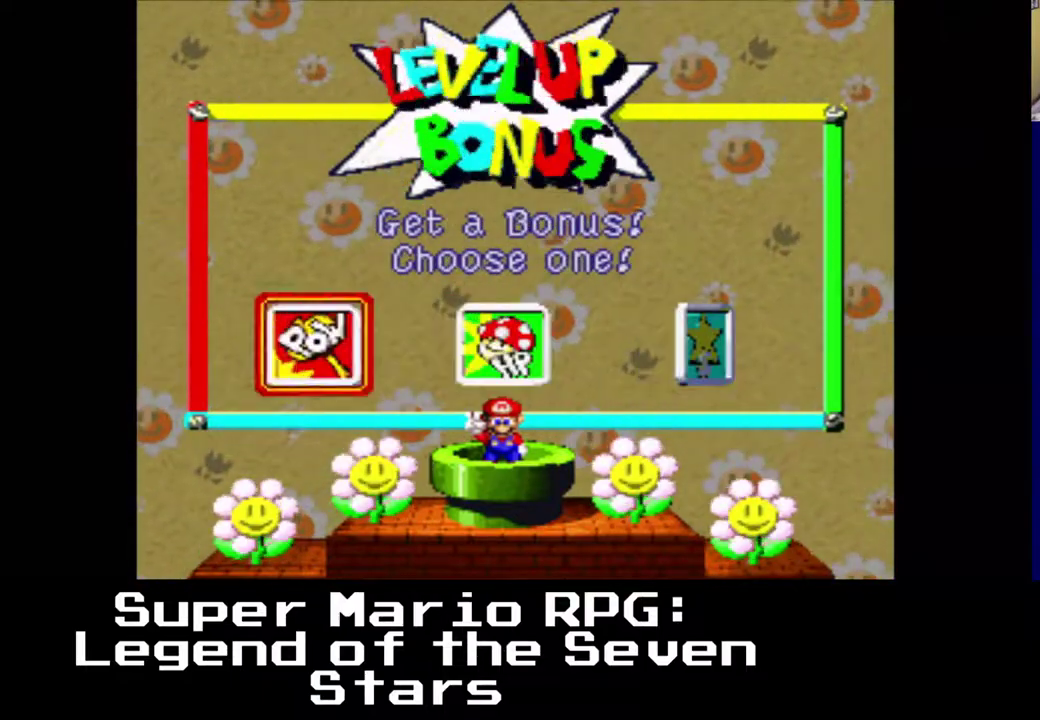
{"buttons": [], "left_stick": "center", "events": [[50, "DPAD_LEFT", "up"], [283, "B", "down"], [417, "B", "up"]]}
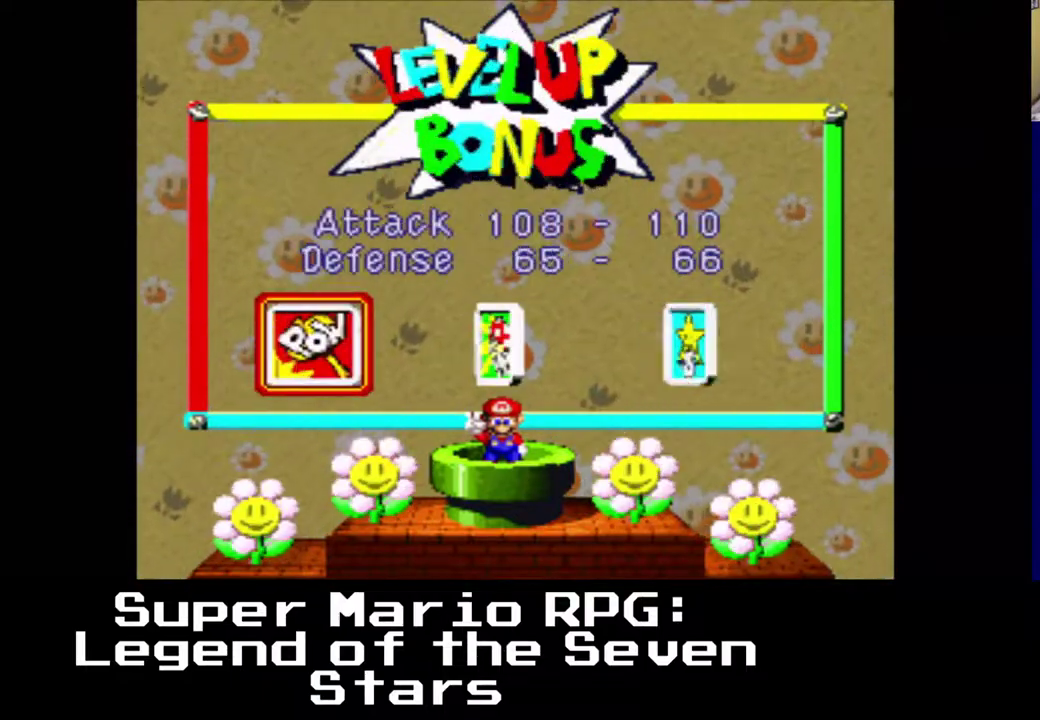
{"buttons": [], "left_stick": "center", "events": []}
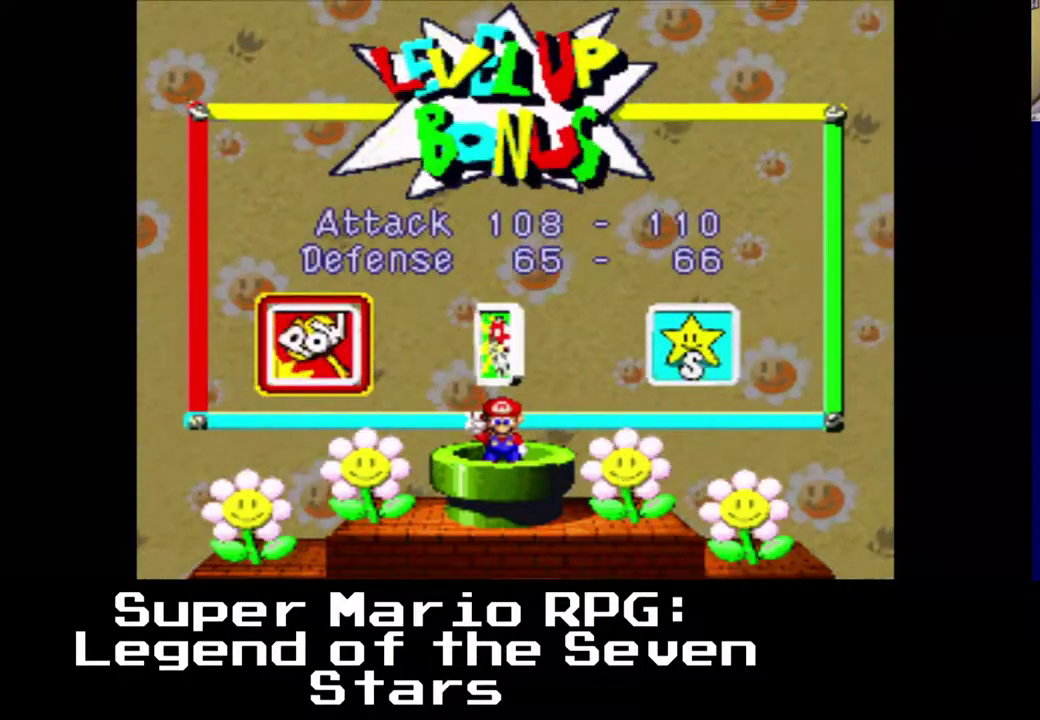
{"buttons": [], "left_stick": "center", "events": [[217, "B", "down"], [367, "B", "up"]]}
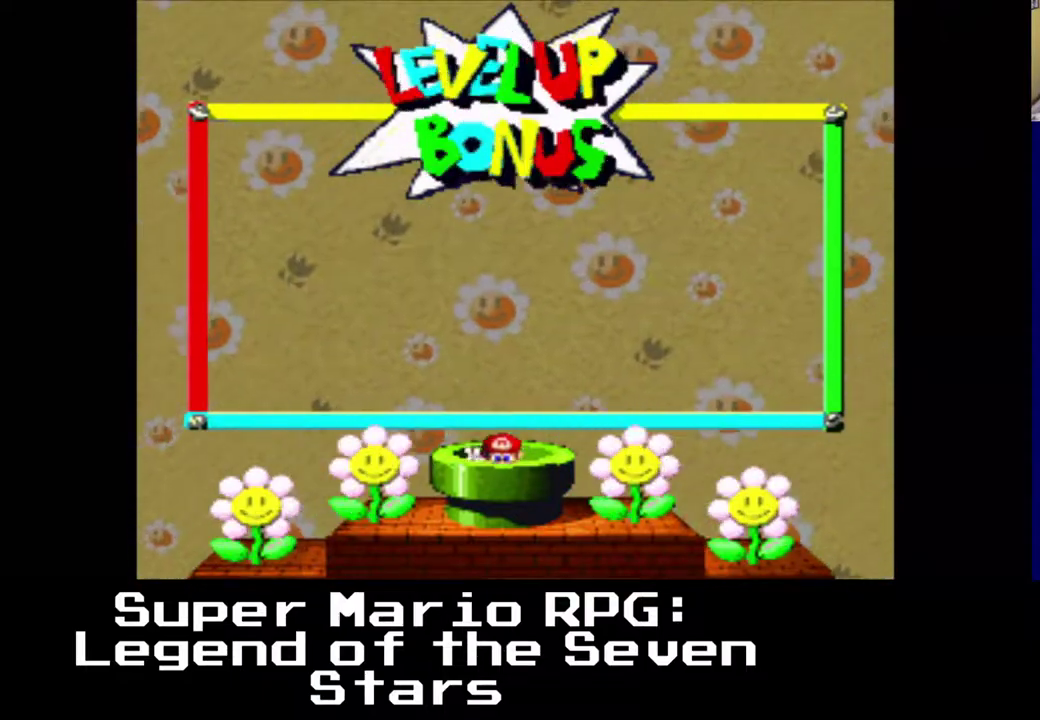
{"buttons": [], "left_stick": "center", "events": []}
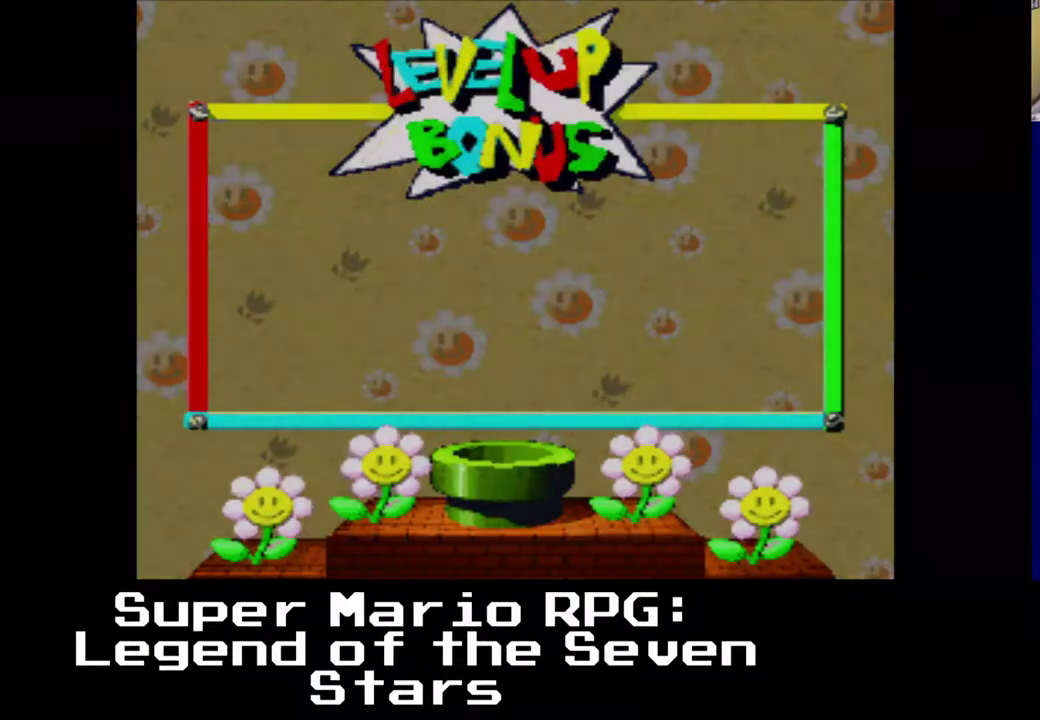
{"buttons": [], "left_stick": "center", "events": []}
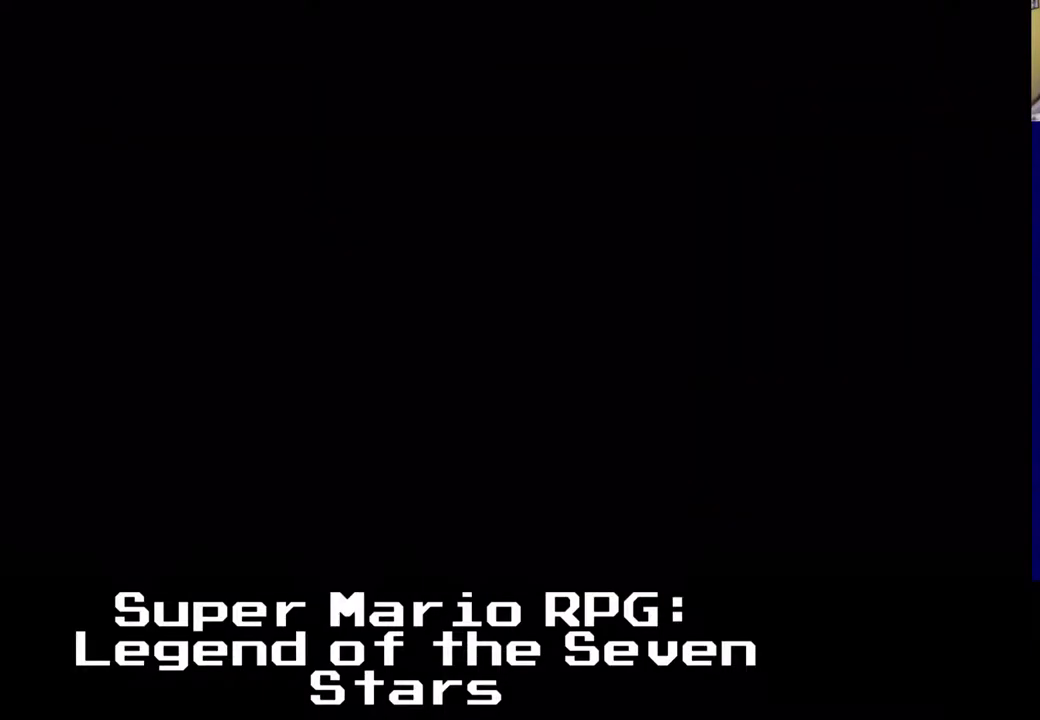
{"buttons": [], "left_stick": "center", "events": []}
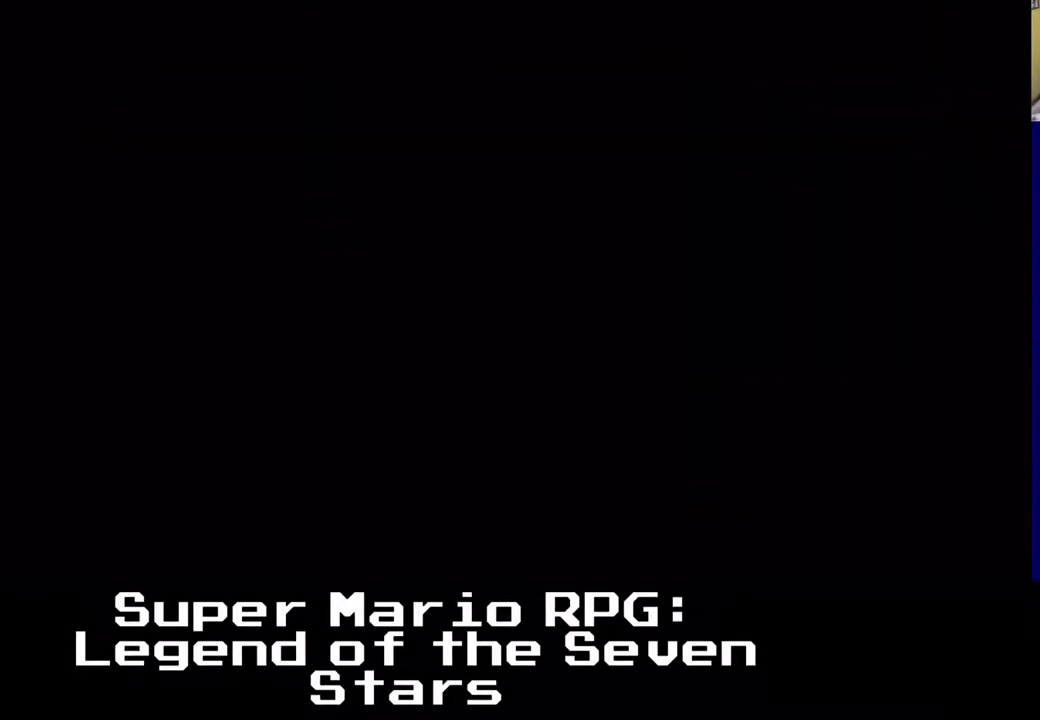
{"buttons": ["X"], "left_stick": "center", "events": [[367, "X", "down"]]}
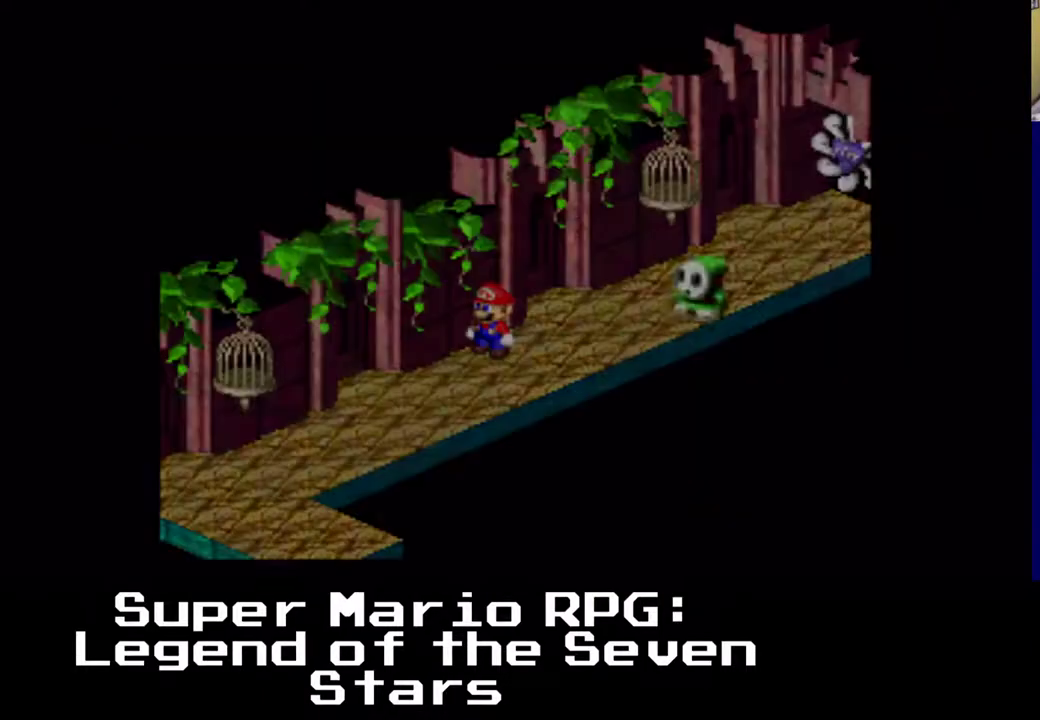
{"buttons": ["X"], "left_stick": "center", "events": []}
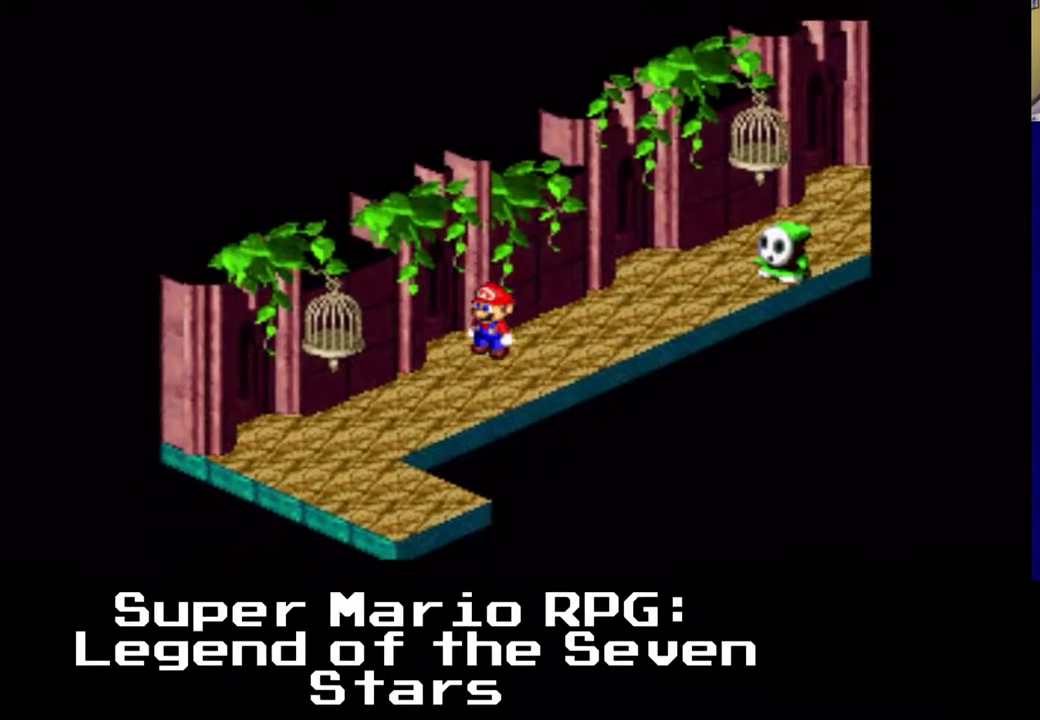
{"buttons": ["X"], "left_stick": "center", "events": []}
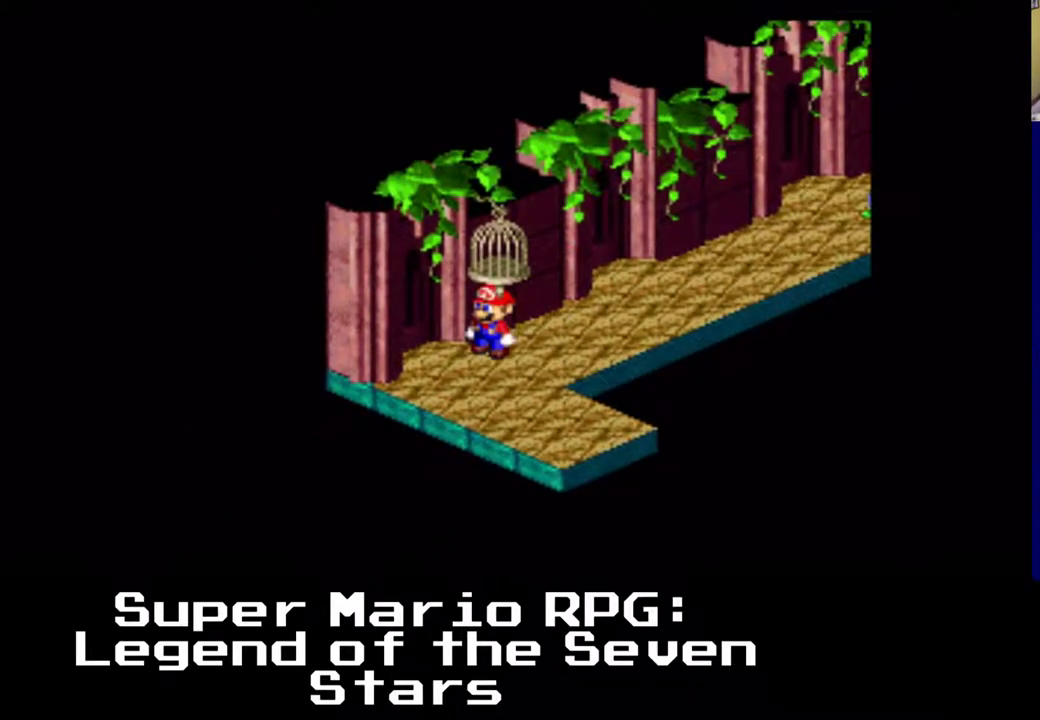
{"buttons": ["X", "DPAD_DOWN", "DPAD_RIGHT"], "left_stick": "center", "events": [[433, "DPAD_DOWN", "down"], [433, "DPAD_RIGHT", "down"]]}
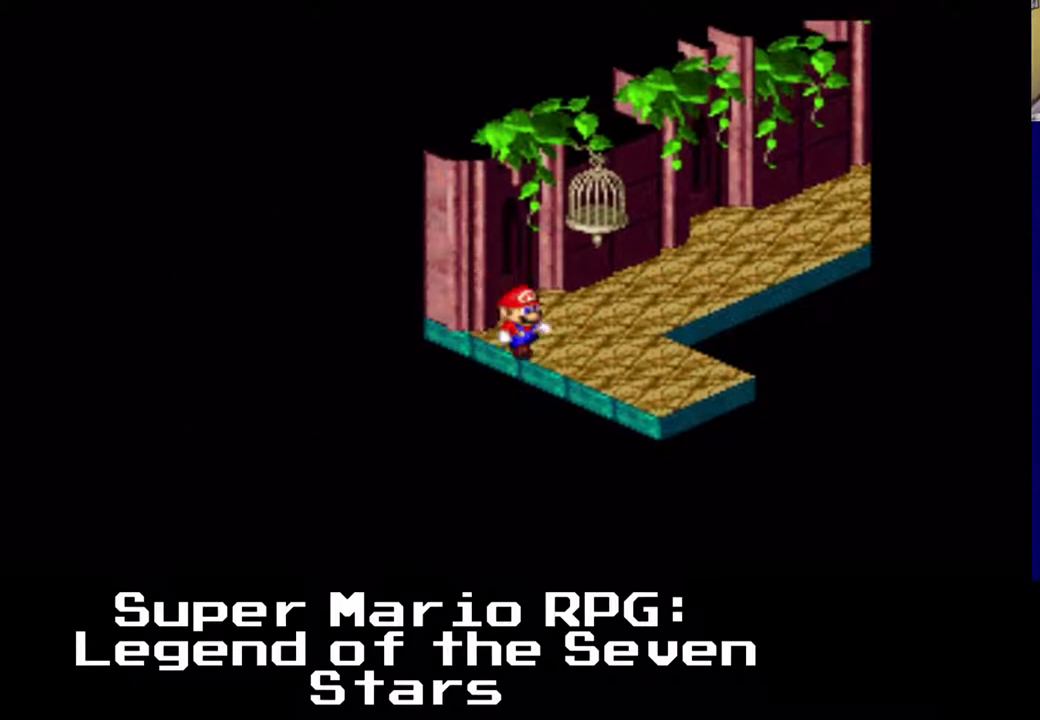
{"buttons": ["X", "DPAD_DOWN", "DPAD_RIGHT"], "left_stick": "center", "events": []}
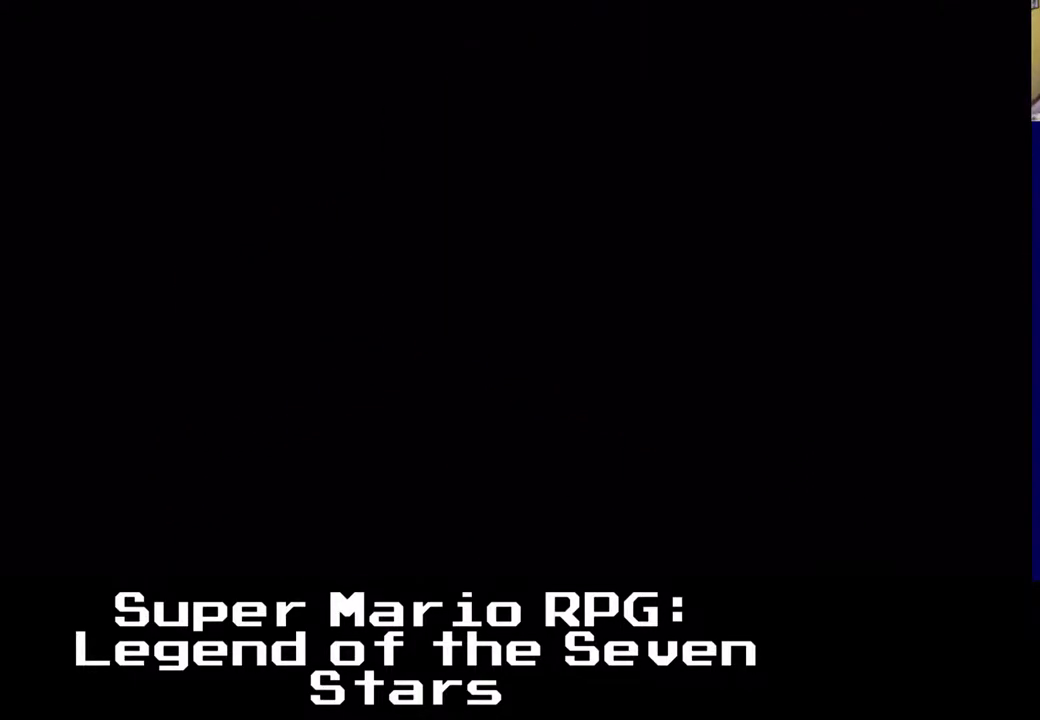
{"buttons": ["X"], "left_stick": "center", "events": [[17, "DPAD_DOWN", "up"], [33, "DPAD_RIGHT", "up"]]}
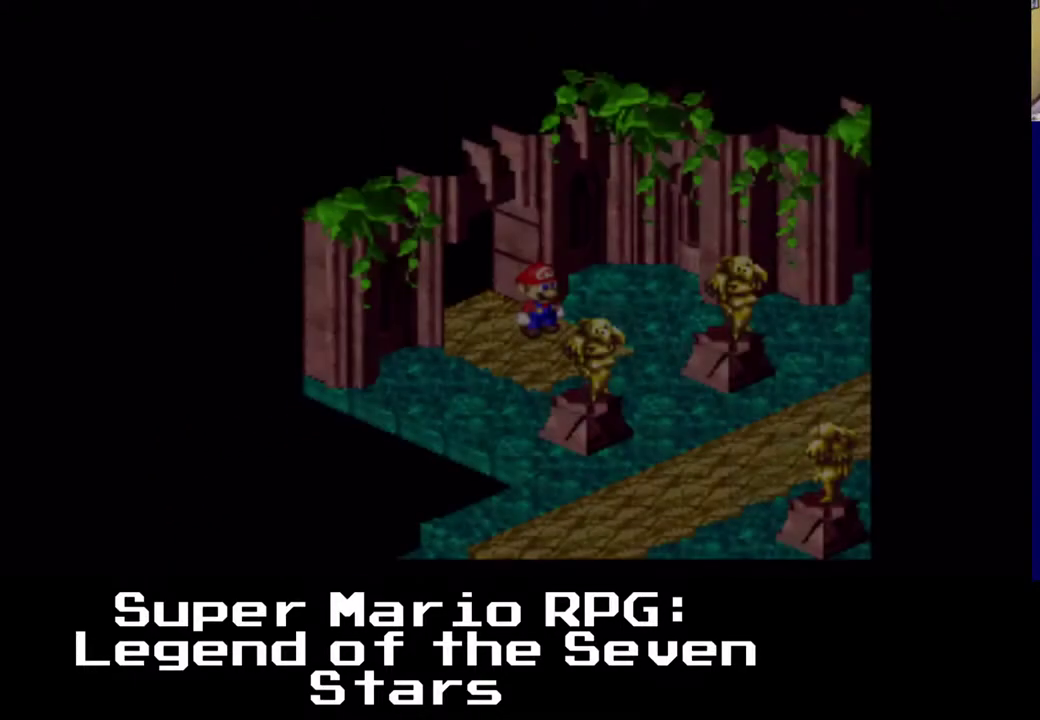
{"buttons": ["X"], "left_stick": "center", "events": []}
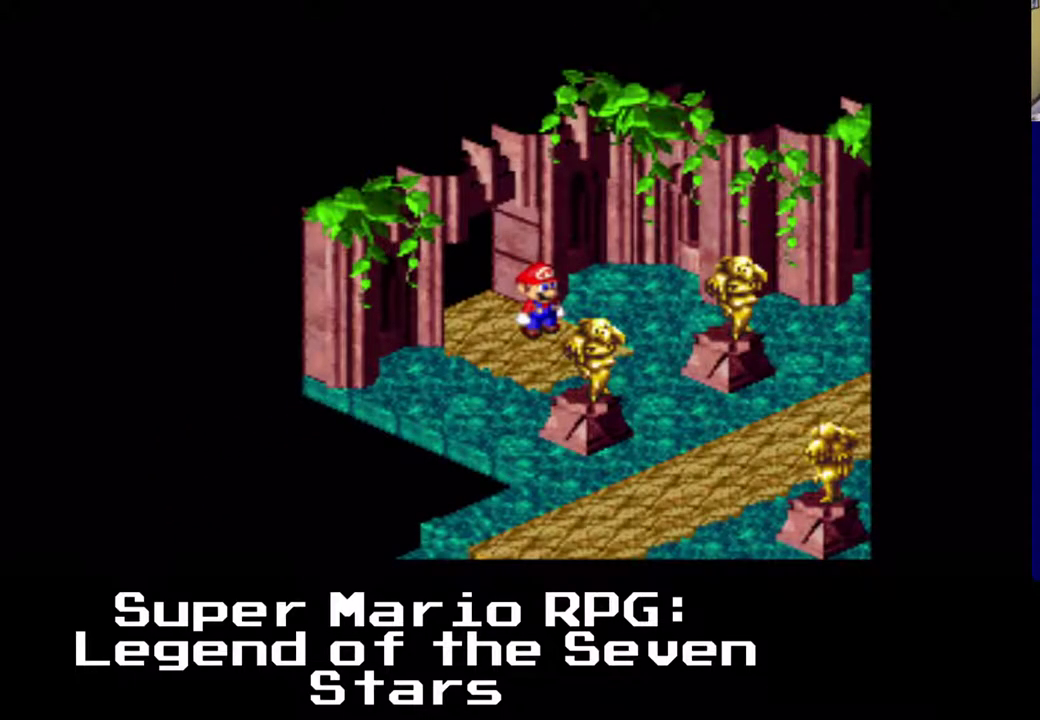
{"buttons": ["X", "DPAD_UP", "DPAD_RIGHT"], "left_stick": "center", "events": [[50, "DPAD_RIGHT", "down"], [333, "DPAD_UP", "down"]]}
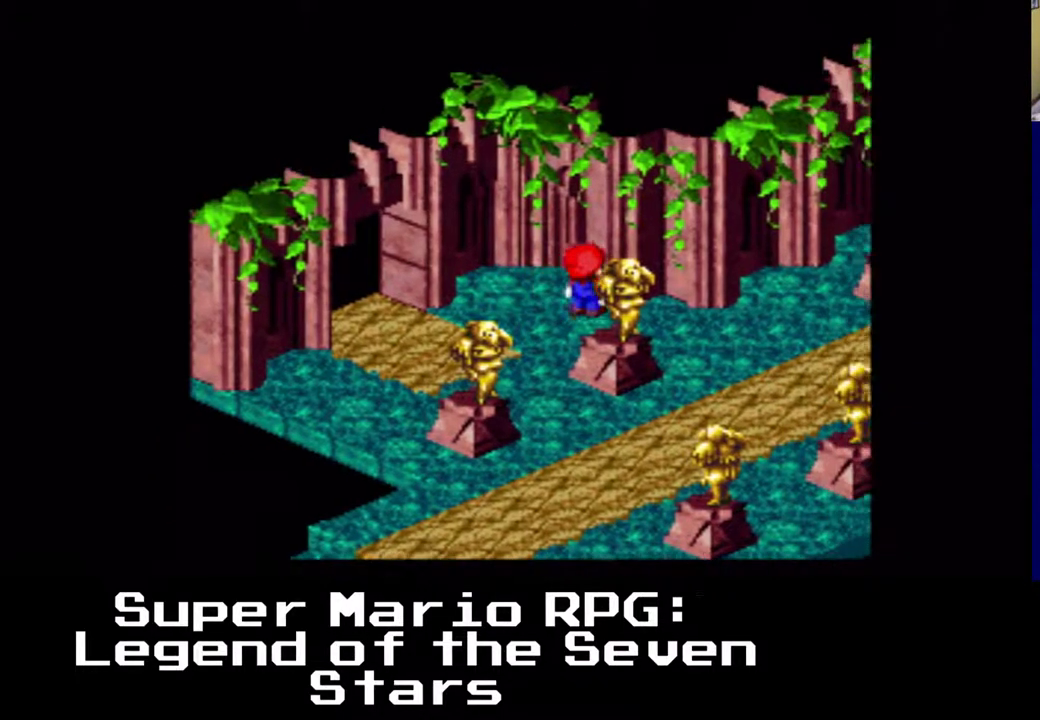
{"buttons": ["X", "DPAD_UP", "DPAD_RIGHT"], "left_stick": "center", "events": [[17, "DPAD_UP", "up"], [467, "DPAD_UP", "down"]]}